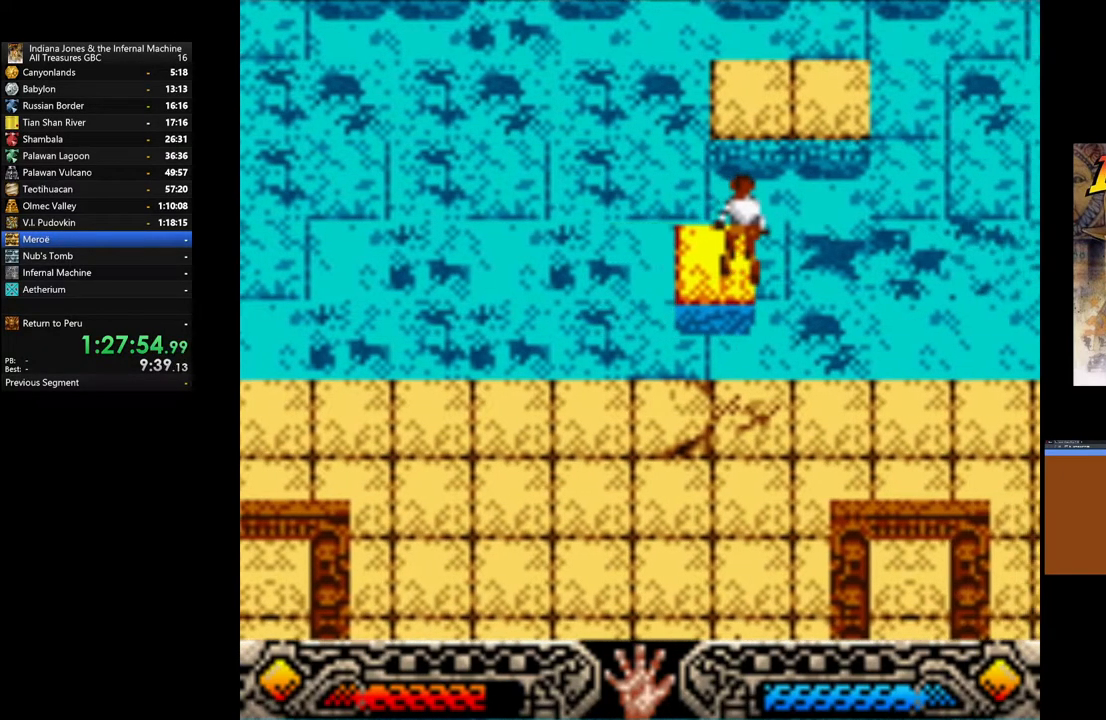
Gameplay with a controller (Xbox layout); each line is a JSON object with the inputs held at the frame after it. "events" lists button and stick changes between this image and that frame as [ms after this image, input, new state], when the widget could be followed in between.
{"buttons": [], "left_stick": "up", "right_stick": "center", "events": [[100, "left_stick", "up"], [117, "B", "down"], [467, "B", "up"]]}
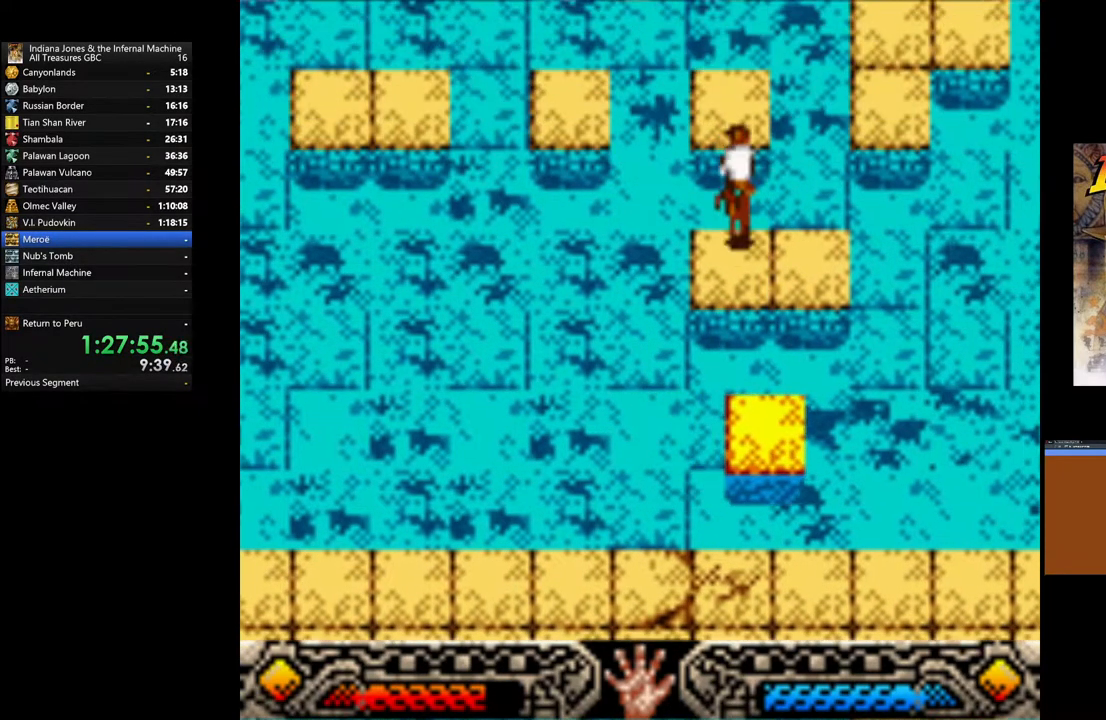
{"buttons": [], "left_stick": "center", "right_stick": "center", "events": [[167, "left_stick", "center"]]}
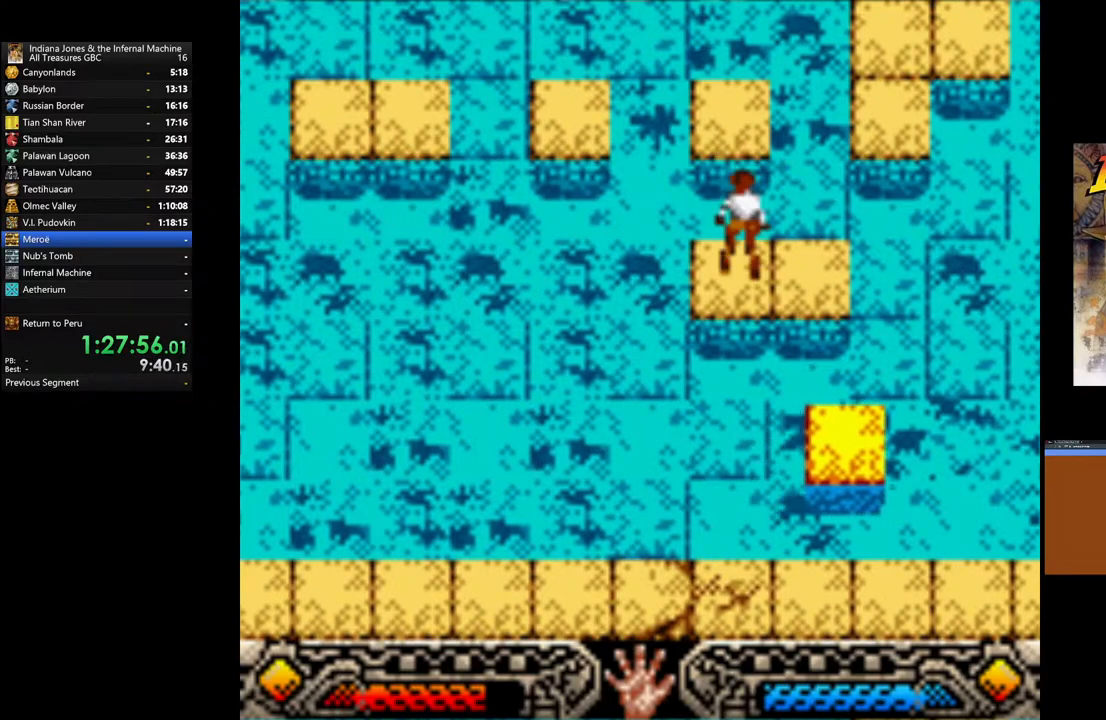
{"buttons": [], "left_stick": "center", "right_stick": "center", "events": [[167, "B", "down"], [183, "left_stick", "up"], [417, "B", "up"], [500, "left_stick", "center"]]}
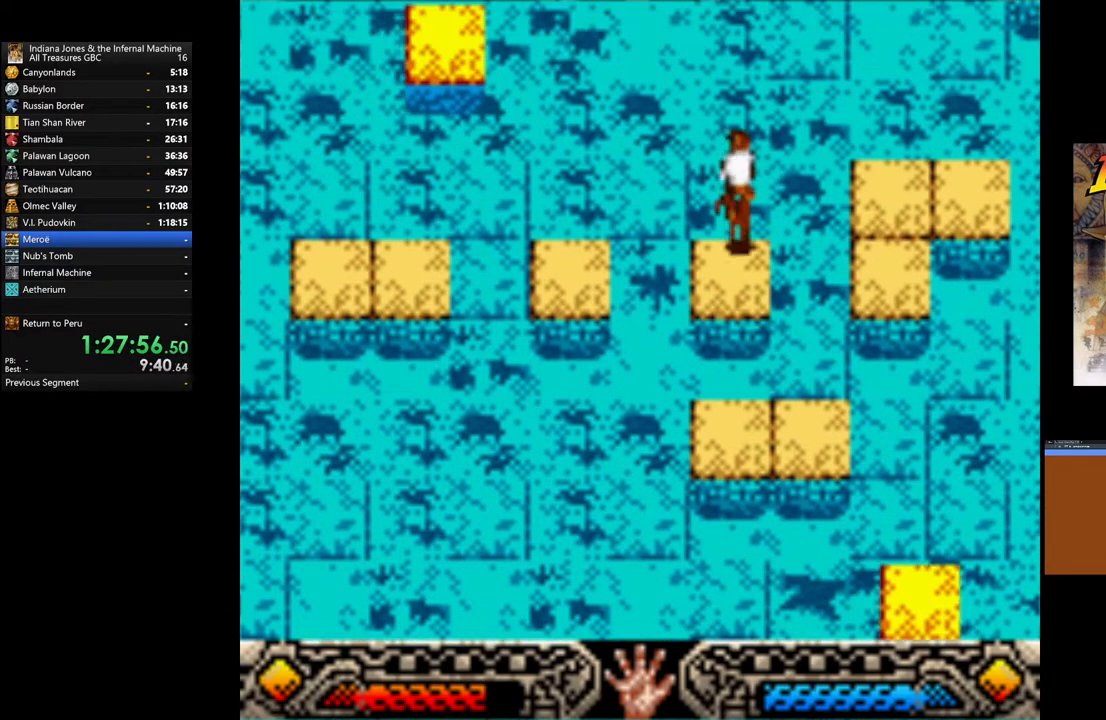
{"buttons": [], "left_stick": "center", "right_stick": "center", "events": []}
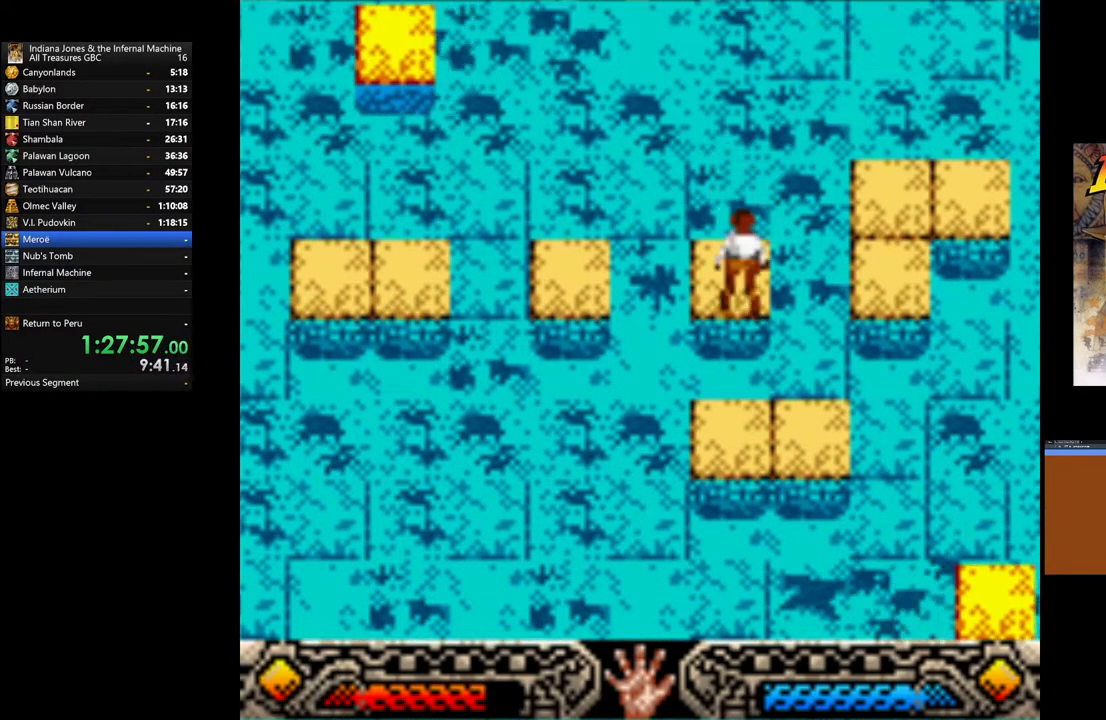
{"buttons": [], "left_stick": "center", "right_stick": "center", "events": [[150, "left_stick", "up"], [250, "left_stick", "center"]]}
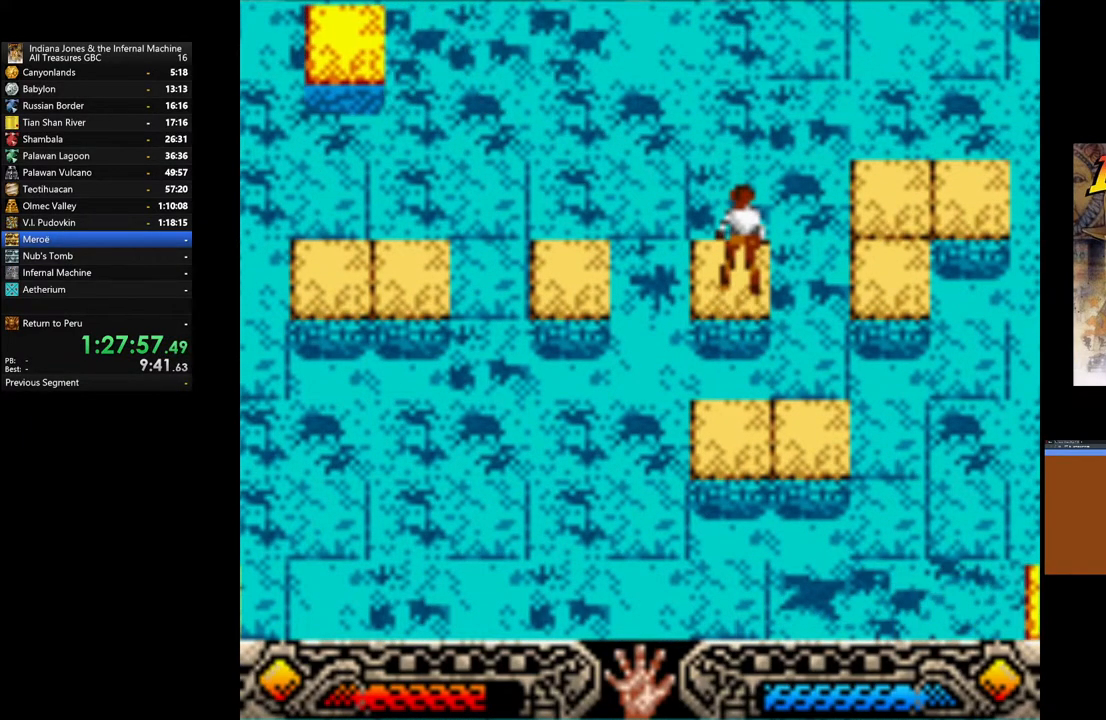
{"buttons": [], "left_stick": "up-right", "right_stick": "center", "events": [[83, "left_stick", "right"], [117, "B", "down"], [333, "left_stick", "up-right"], [417, "B", "up"]]}
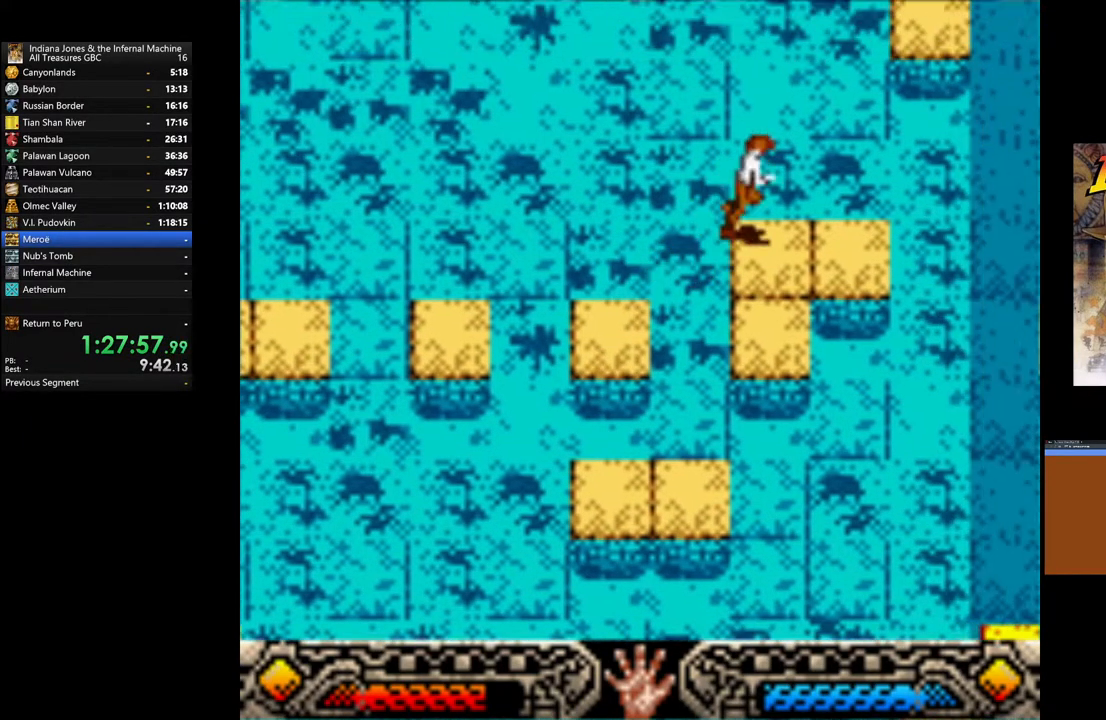
{"buttons": [], "left_stick": "center", "right_stick": "center", "events": [[100, "left_stick", "center"]]}
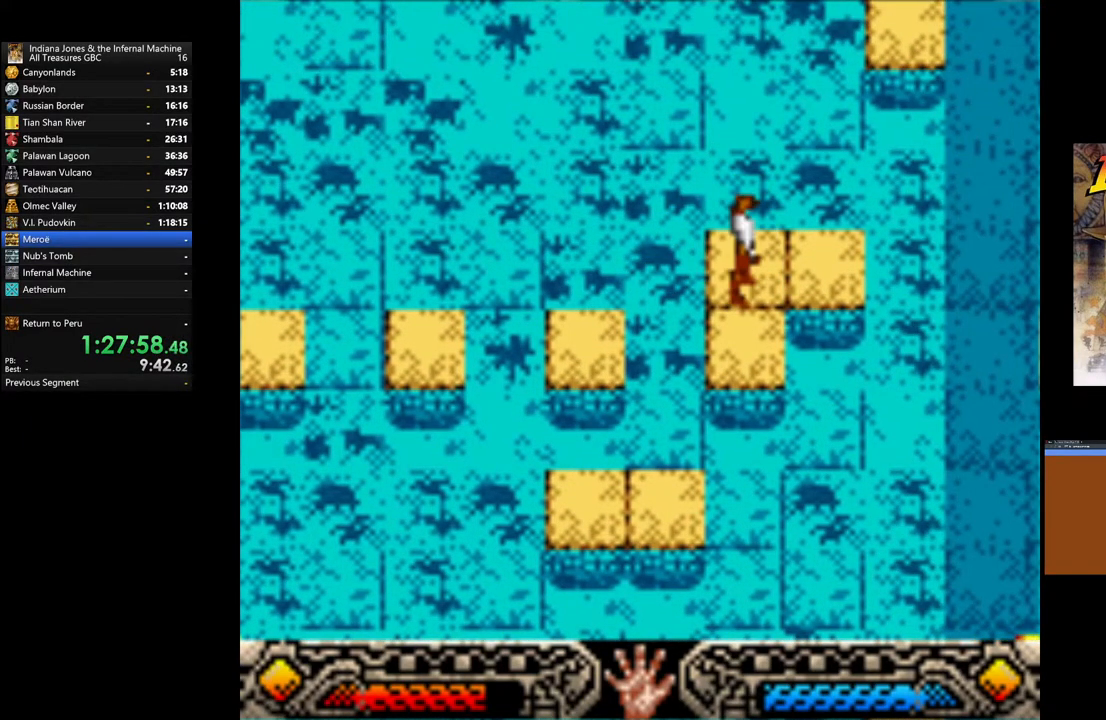
{"buttons": [], "left_stick": "up", "right_stick": "center", "events": [[450, "left_stick", "up"]]}
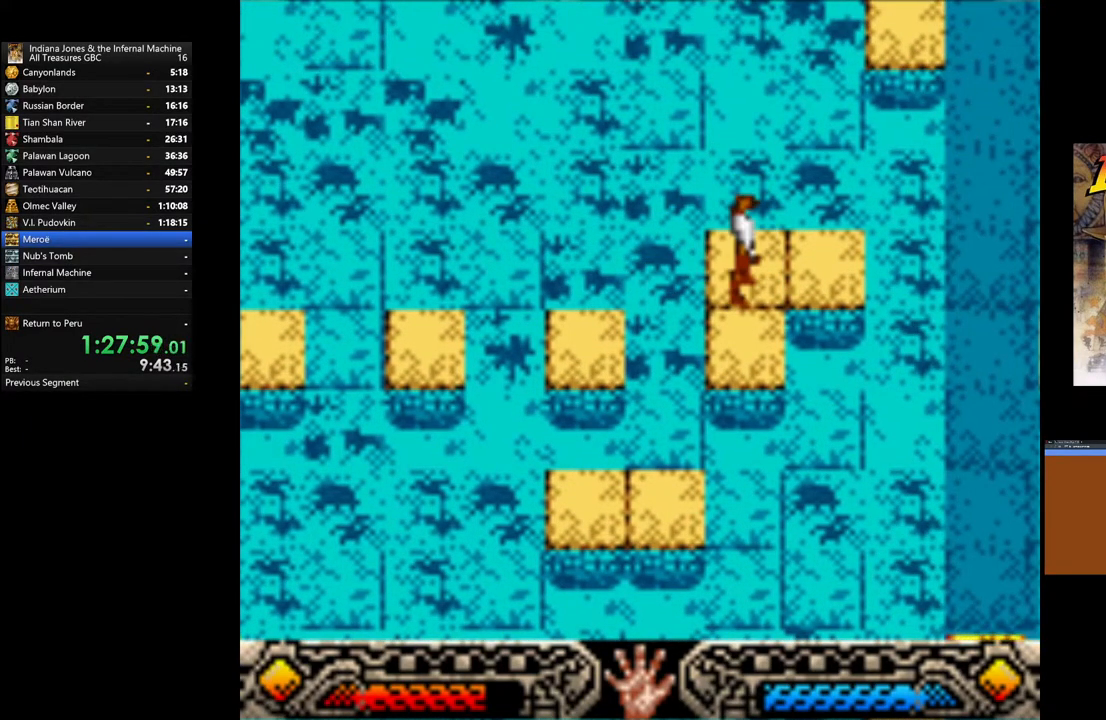
{"buttons": [], "left_stick": "center", "right_stick": "center", "events": [[67, "left_stick", "center"]]}